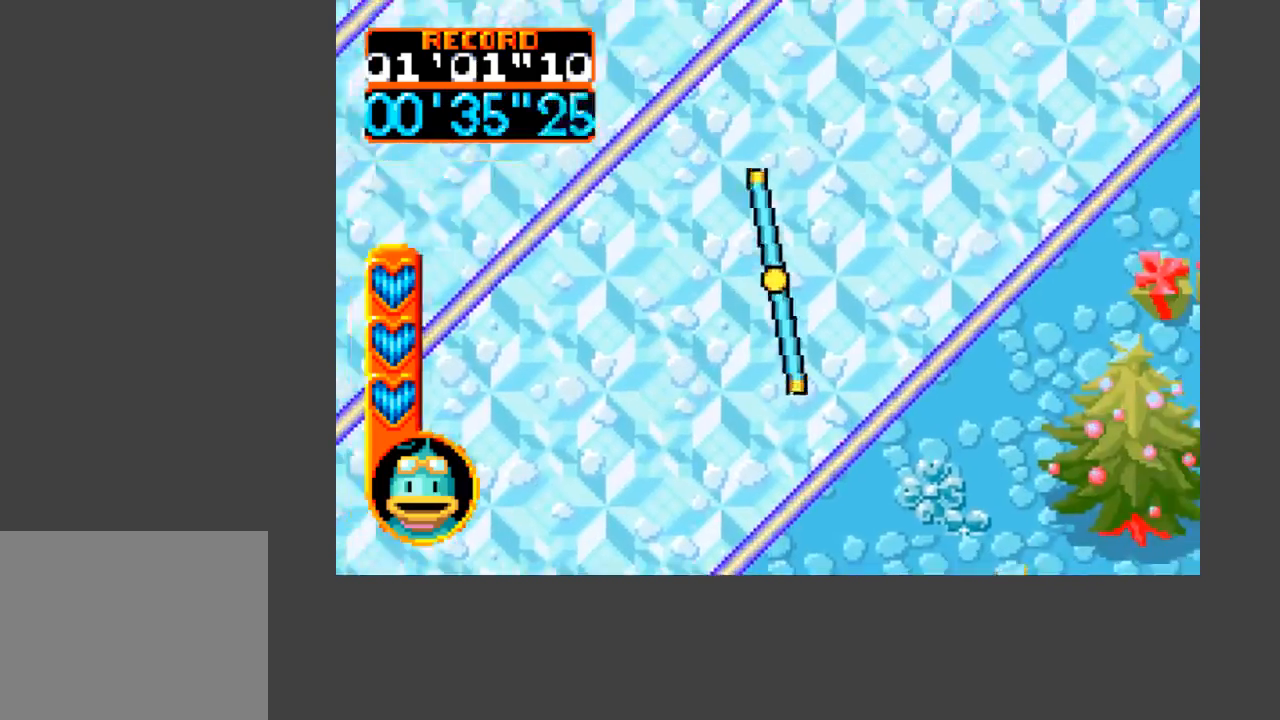
Gameplay with a controller (Xbox layout); each line is a JSON object with the inputs held at the frame after it. "events" lists button and stick changes between this image and that frame as [ms after this image, input, new state], when the widget could be followed in between. Not read: left_stick right_stick.
{"buttons": ["A", "B", "DPAD_UP", "DPAD_RIGHT"], "events": []}
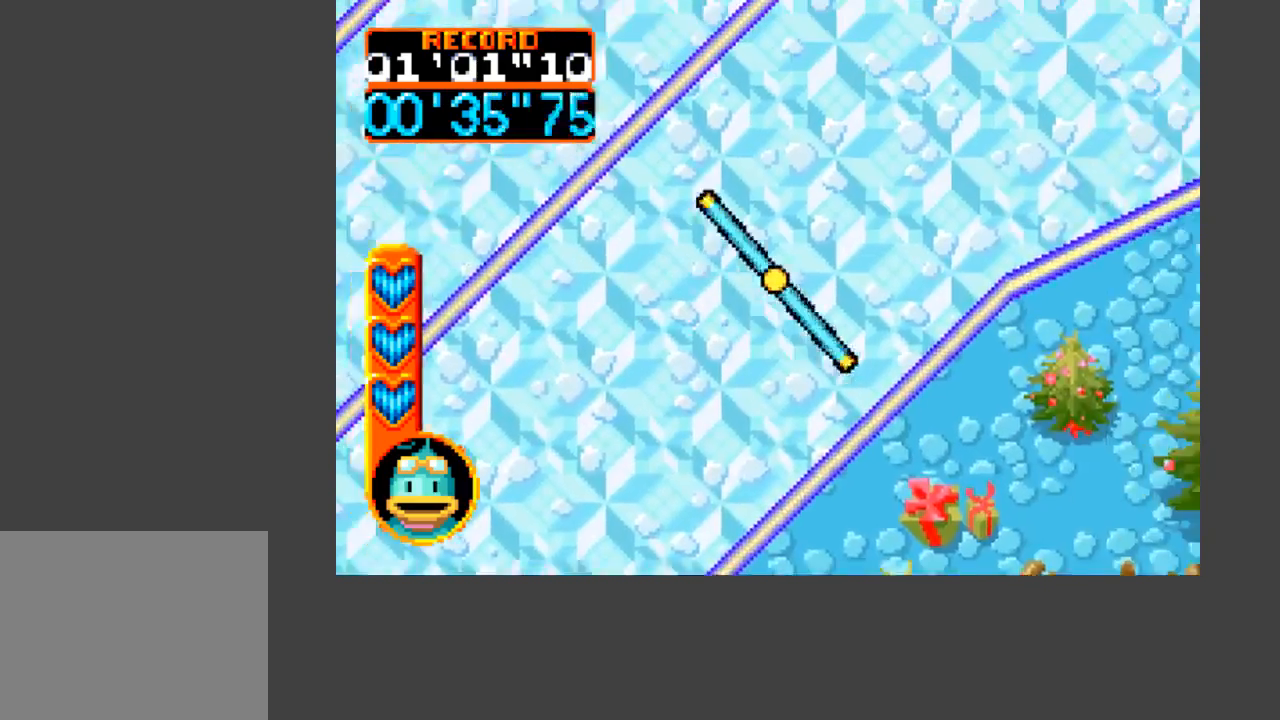
{"buttons": ["A", "B", "DPAD_UP", "DPAD_RIGHT"], "events": []}
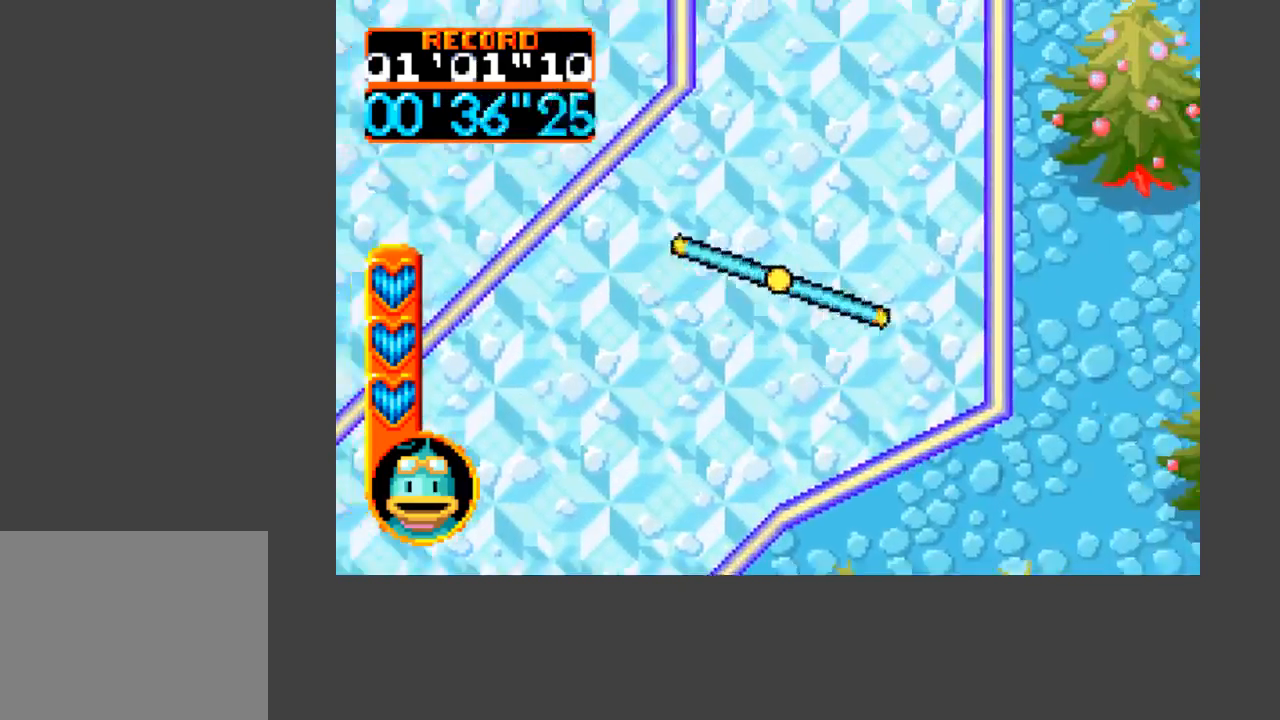
{"buttons": ["A", "B", "DPAD_UP"], "events": [[200, "DPAD_RIGHT", "up"]]}
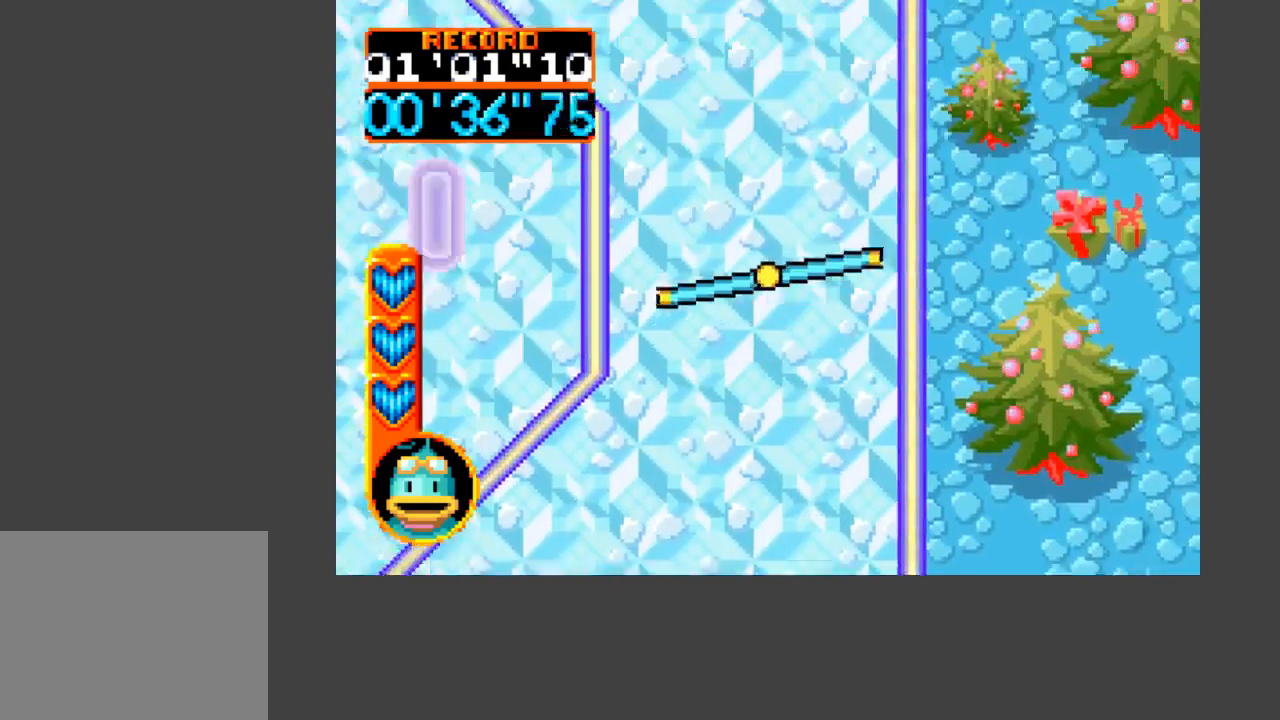
{"buttons": ["A", "B", "DPAD_UP", "DPAD_LEFT"], "events": [[300, "DPAD_LEFT", "down"]]}
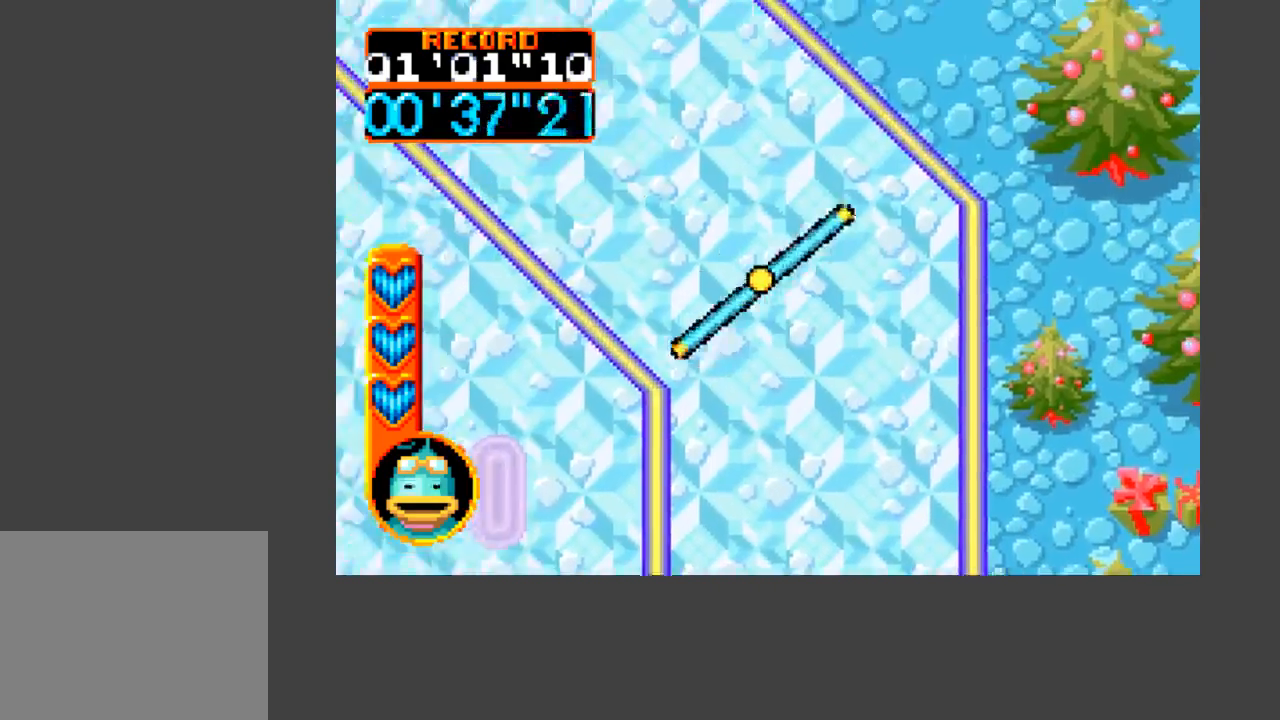
{"buttons": ["A", "B", "DPAD_UP", "DPAD_LEFT"], "events": []}
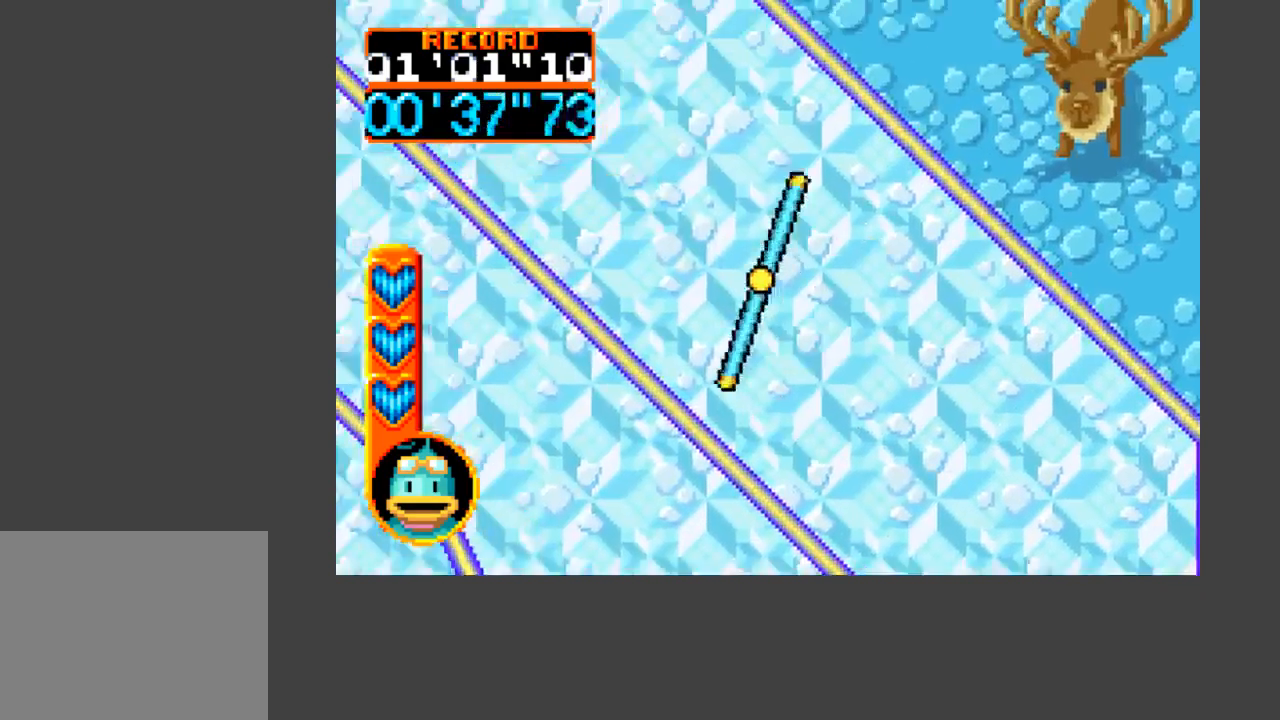
{"buttons": ["A", "B", "DPAD_UP", "DPAD_LEFT"], "events": []}
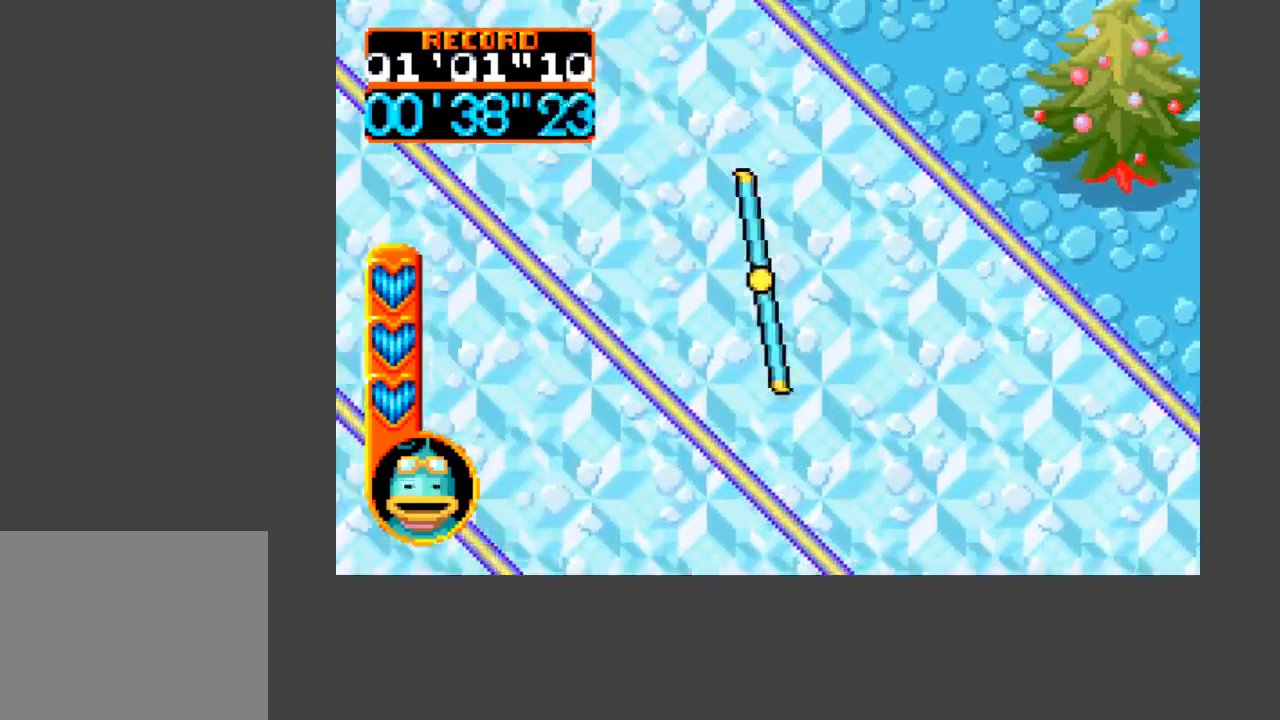
{"buttons": ["A", "B", "DPAD_UP", "DPAD_LEFT"], "events": []}
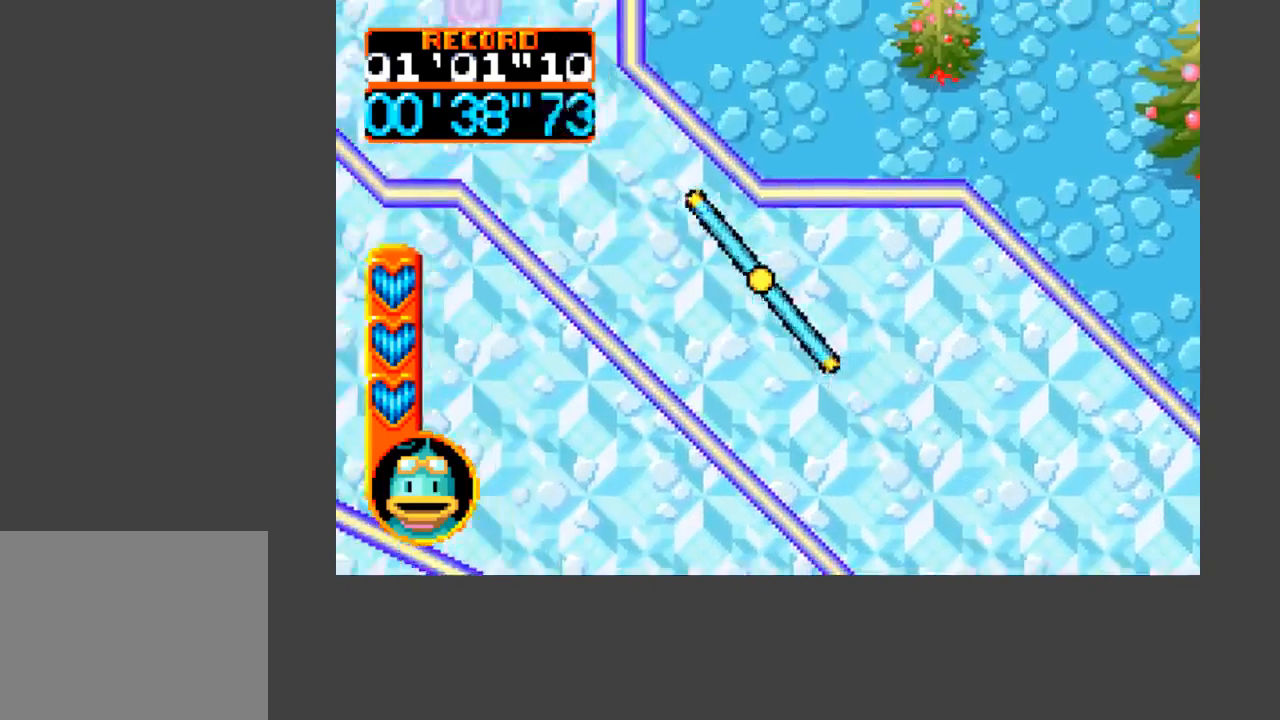
{"buttons": ["A", "B", "DPAD_UP", "DPAD_LEFT"], "events": [[367, "DPAD_UP", "up"], [467, "DPAD_UP", "down"]]}
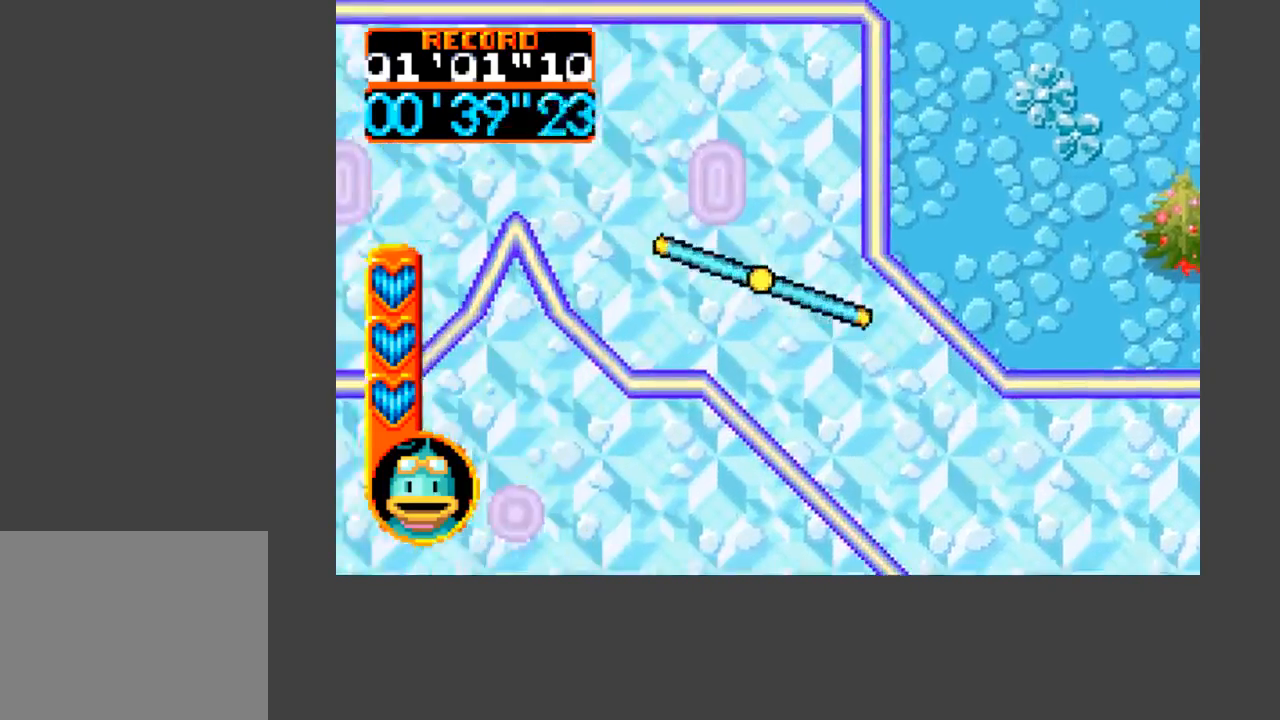
{"buttons": ["A", "B", "DPAD_LEFT"], "events": [[300, "DPAD_UP", "up"]]}
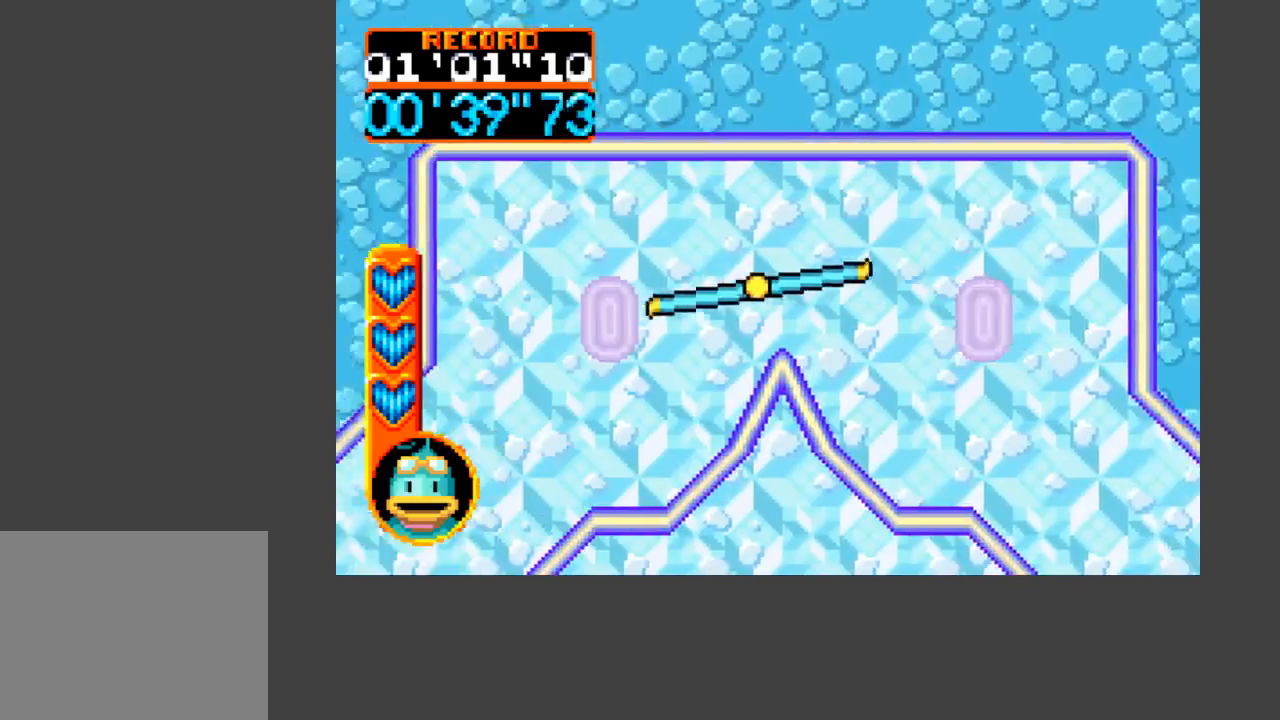
{"buttons": ["A", "B", "DPAD_DOWN", "DPAD_LEFT"], "events": [[167, "DPAD_DOWN", "down"]]}
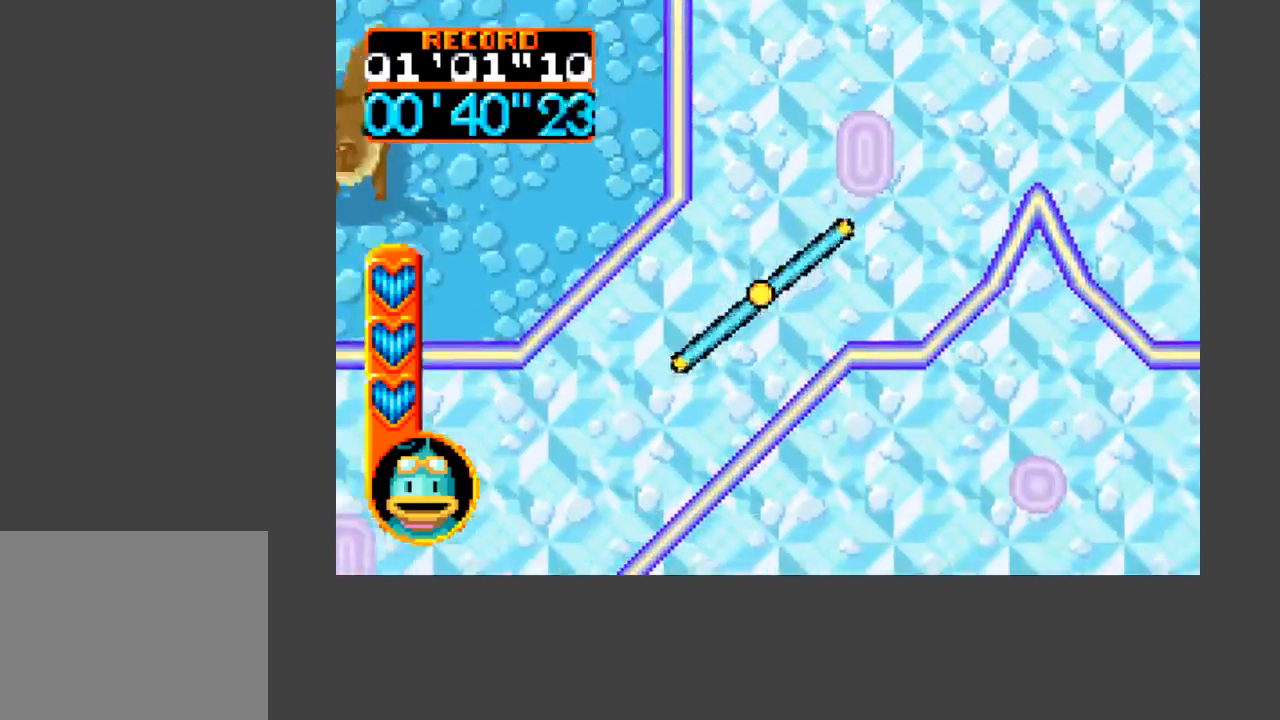
{"buttons": ["A", "B", "DPAD_DOWN", "DPAD_LEFT"], "events": []}
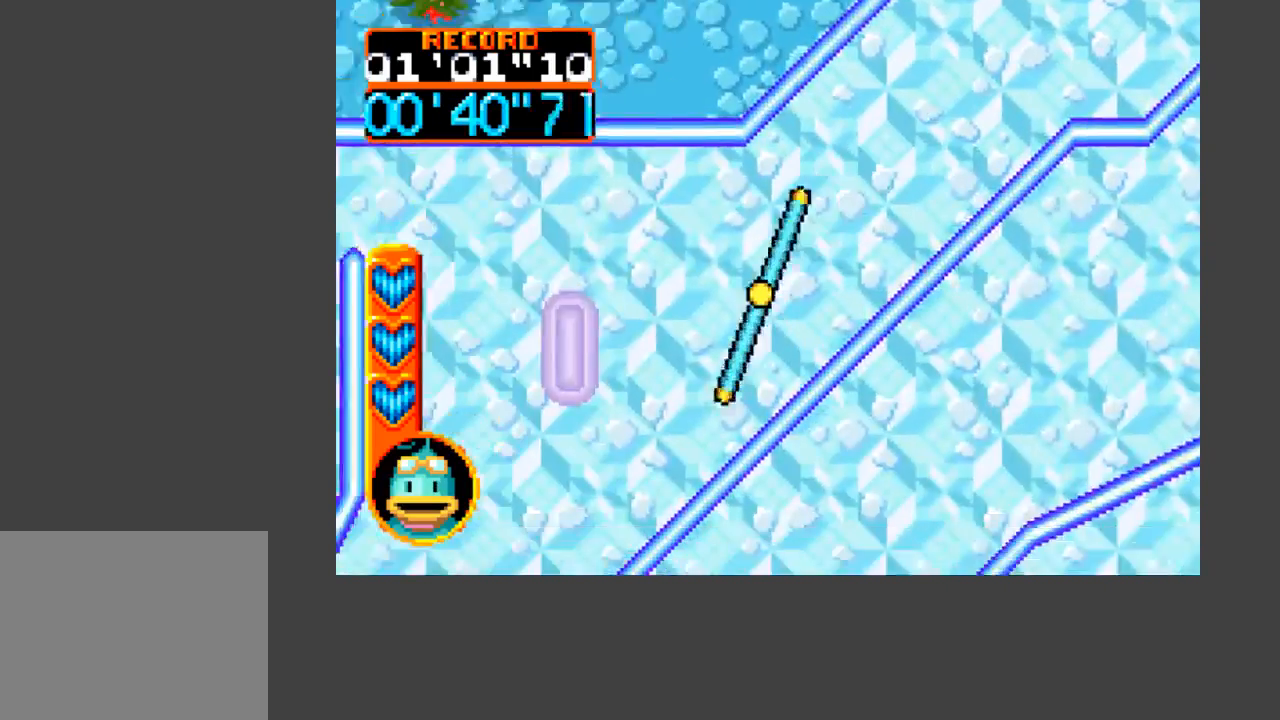
{"buttons": ["DPAD_LEFT"], "events": [[67, "DPAD_DOWN", "up"], [133, "B", "up"], [167, "A", "up"]]}
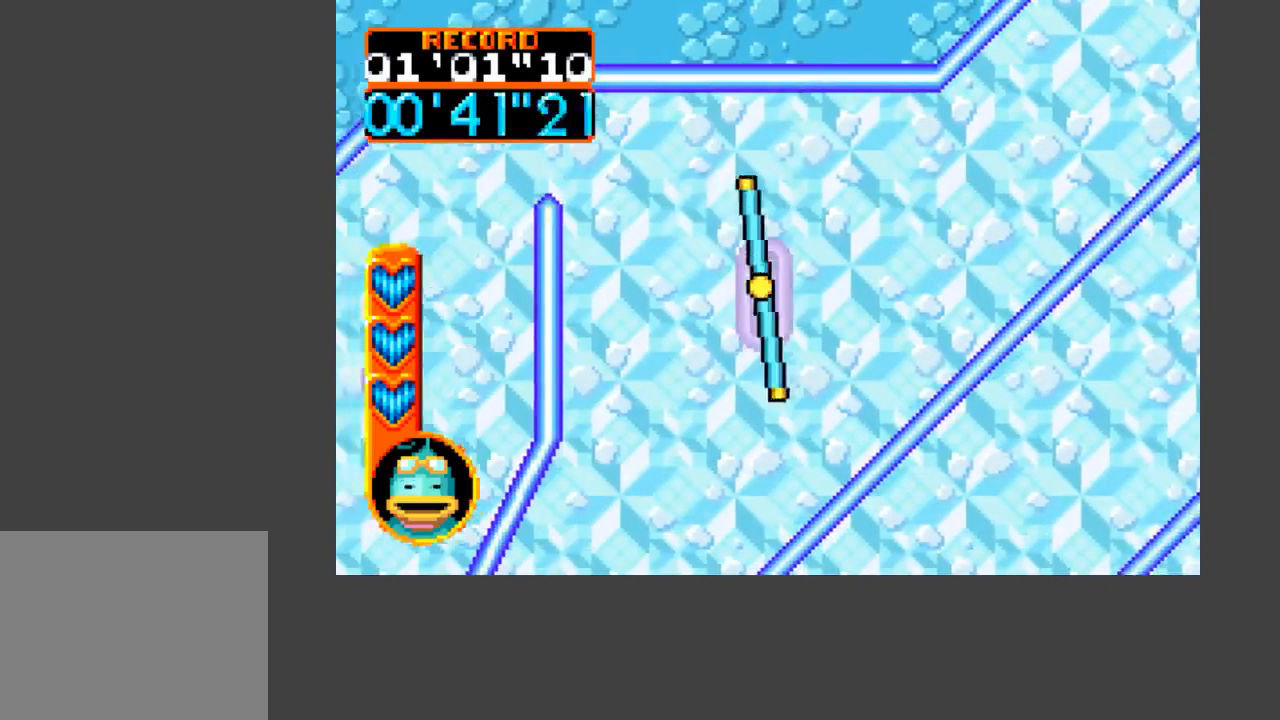
{"buttons": ["DPAD_UP", "DPAD_LEFT"], "events": [[133, "DPAD_LEFT", "up"], [400, "DPAD_UP", "down"], [467, "DPAD_LEFT", "down"]]}
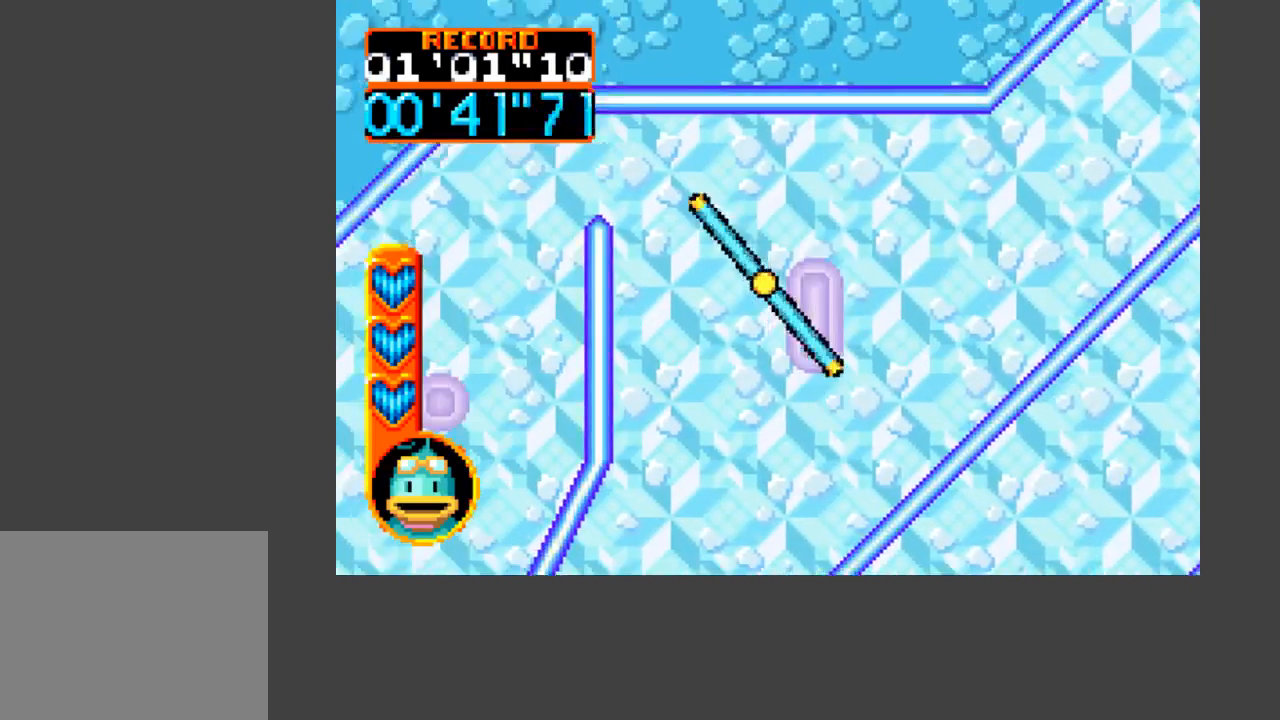
{"buttons": [], "events": [[433, "DPAD_UP", "up"], [467, "DPAD_LEFT", "up"]]}
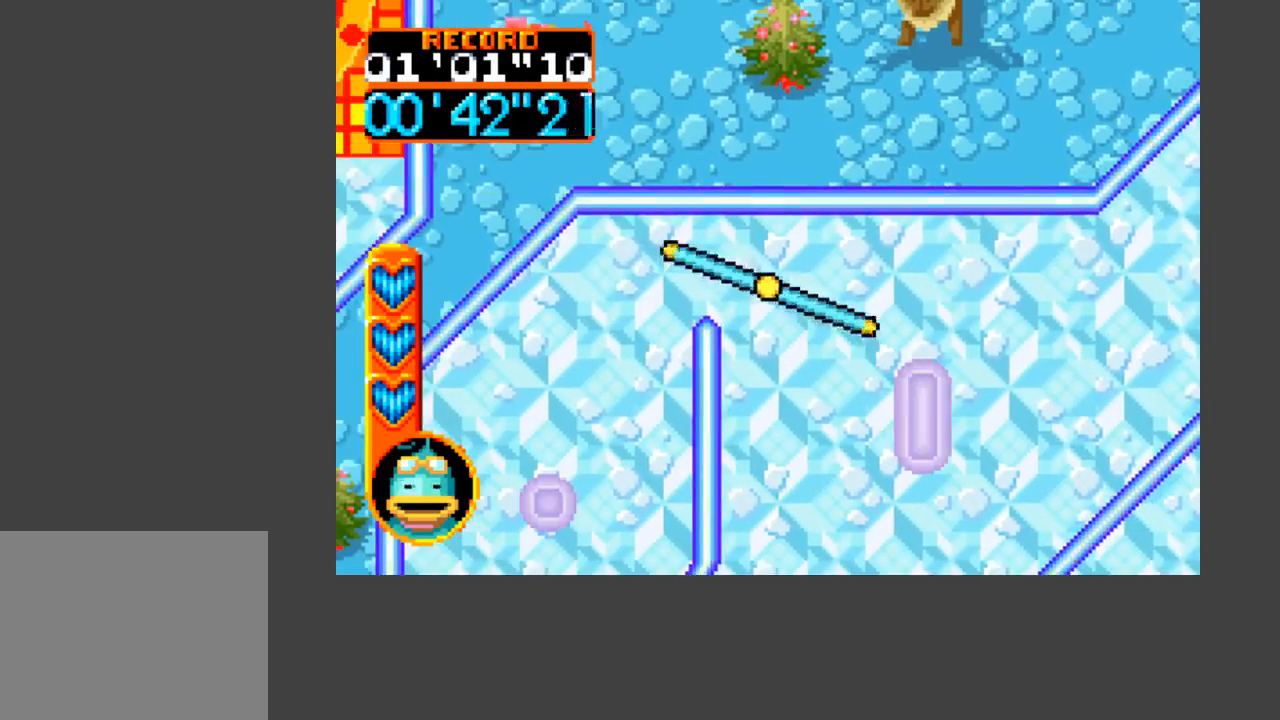
{"buttons": ["DPAD_LEFT"], "events": [[167, "DPAD_LEFT", "down"], [200, "DPAD_UP", "down"], [233, "DPAD_UP", "up"]]}
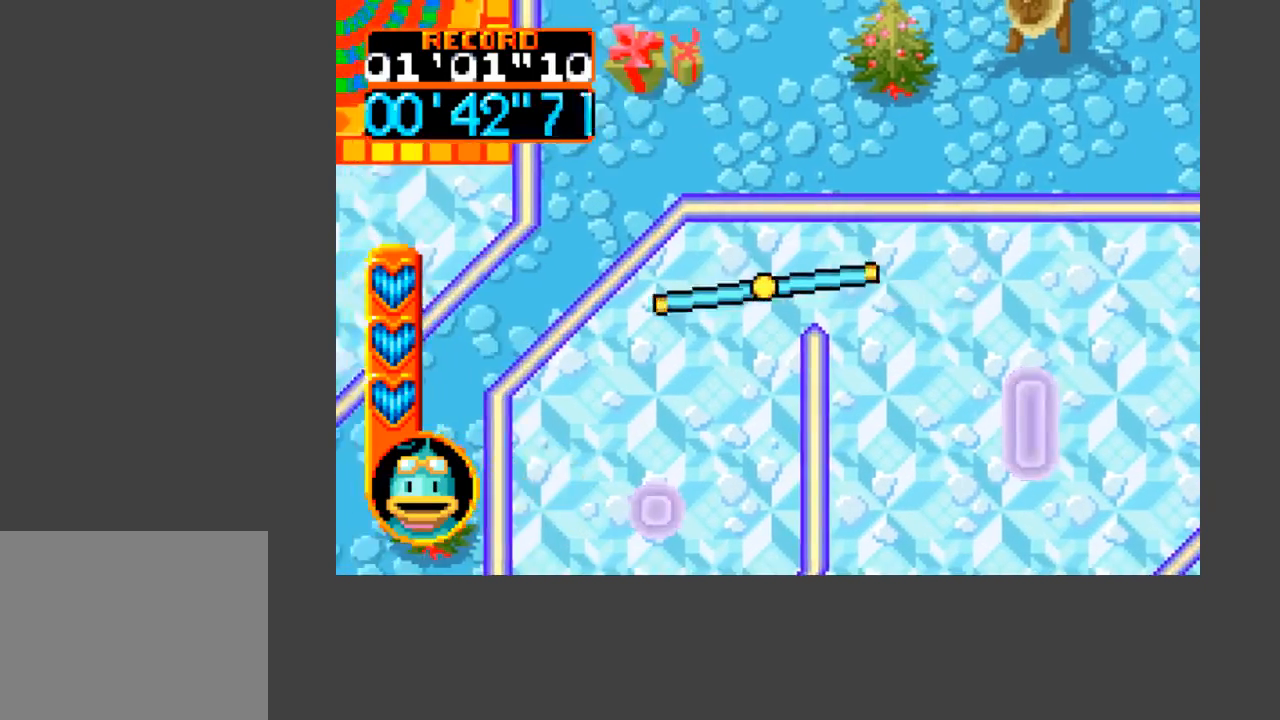
{"buttons": ["A", "B", "DPAD_DOWN"], "events": [[33, "DPAD_DOWN", "down"], [400, "A", "down"], [433, "B", "down"], [467, "DPAD_LEFT", "up"]]}
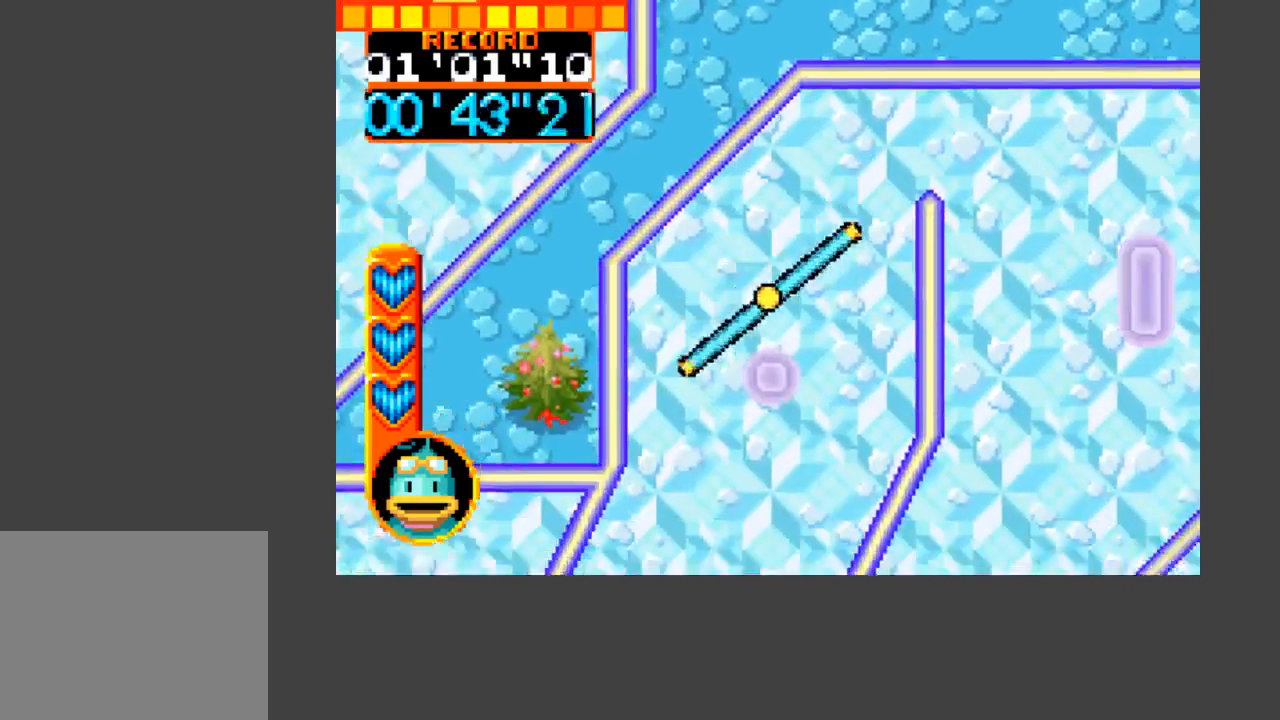
{"buttons": [], "events": [[200, "DPAD_LEFT", "down"], [333, "B", "up"], [367, "A", "up"], [367, "DPAD_LEFT", "up"], [400, "DPAD_DOWN", "up"]]}
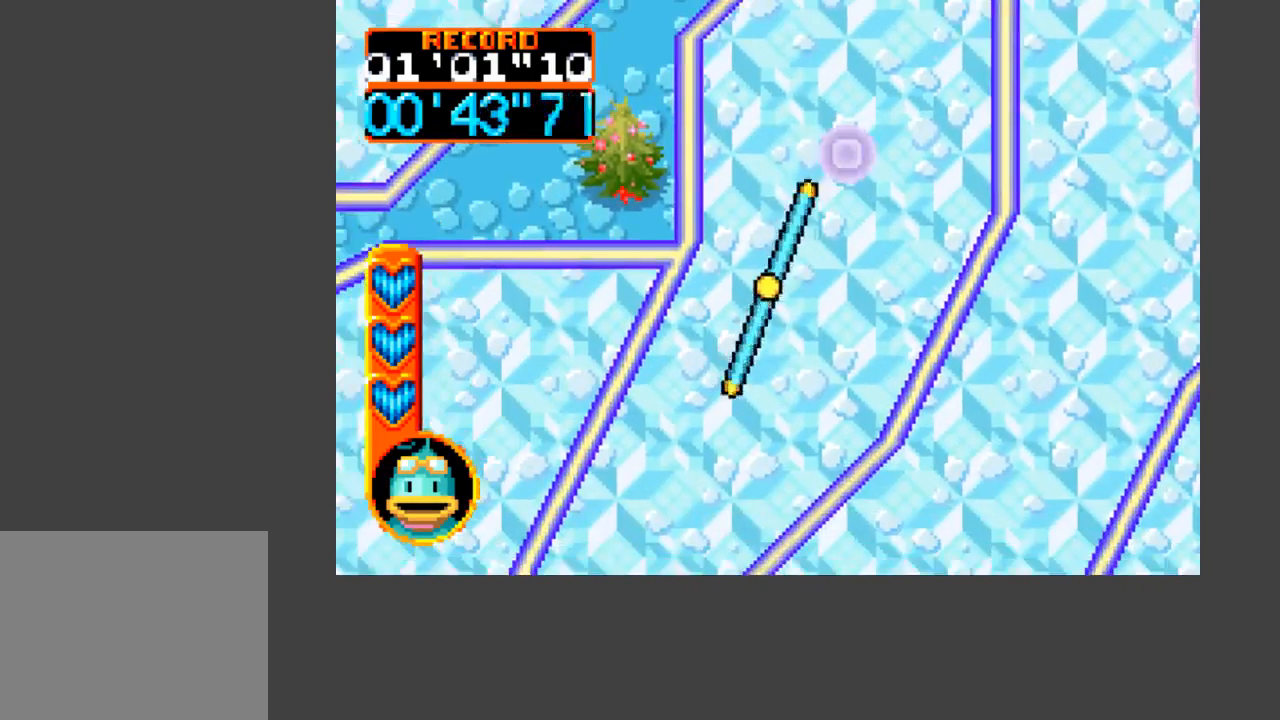
{"buttons": ["DPAD_UP", "DPAD_RIGHT"], "events": [[167, "DPAD_RIGHT", "down"], [167, "DPAD_UP", "down"], [267, "DPAD_RIGHT", "up"], [433, "DPAD_UP", "up"], [467, "DPAD_RIGHT", "down"], [467, "DPAD_UP", "down"]]}
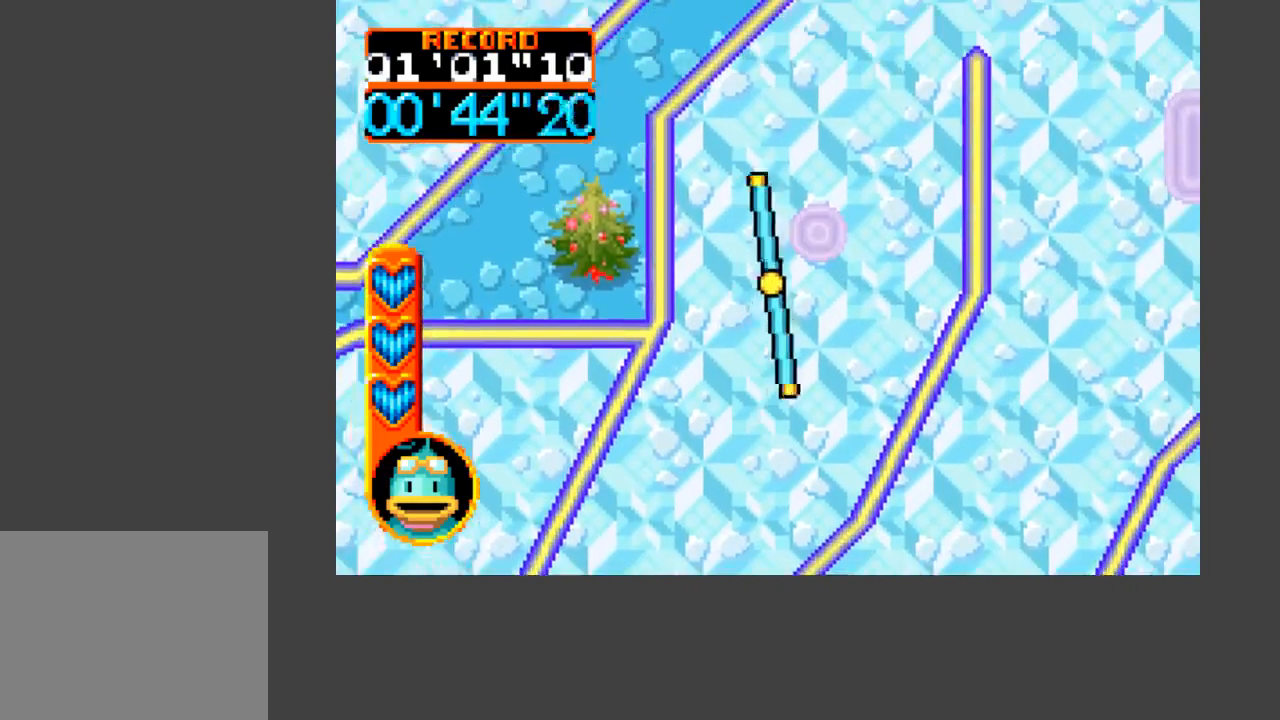
{"buttons": [], "events": [[133, "DPAD_RIGHT", "up"], [133, "DPAD_UP", "up"]]}
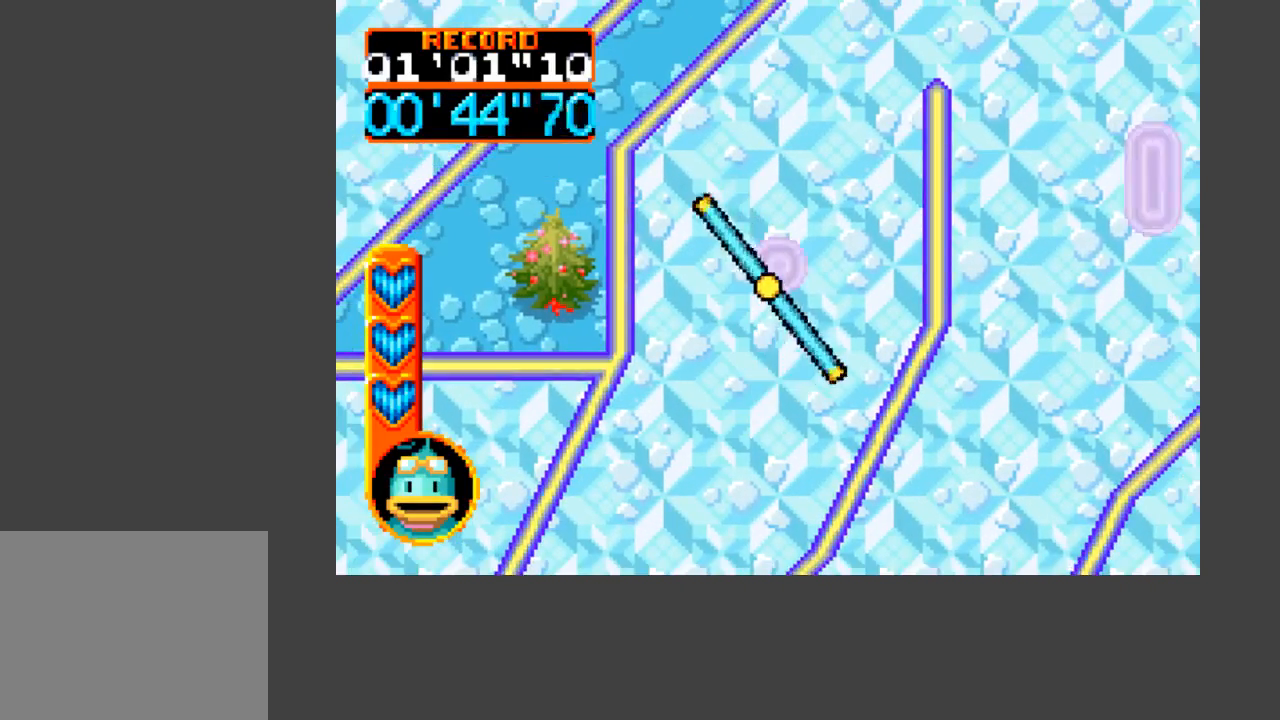
{"buttons": [], "events": []}
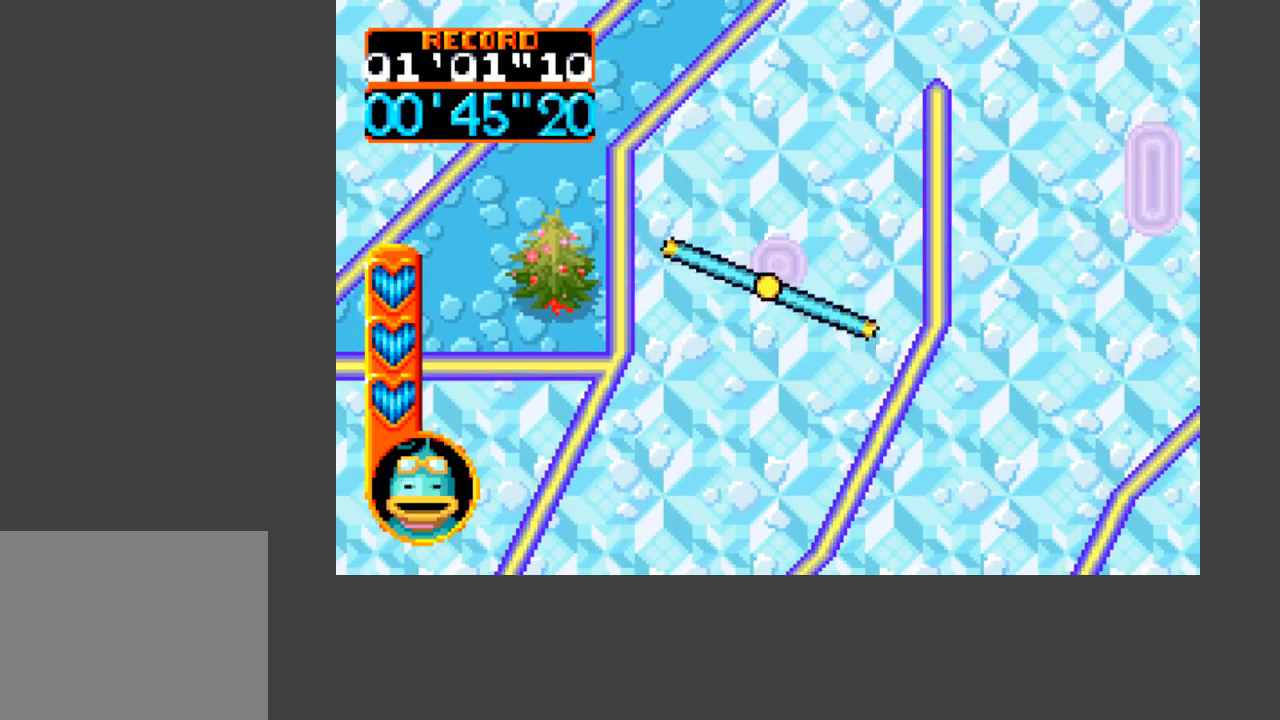
{"buttons": ["DPAD_DOWN"], "events": [[500, "DPAD_DOWN", "down"]]}
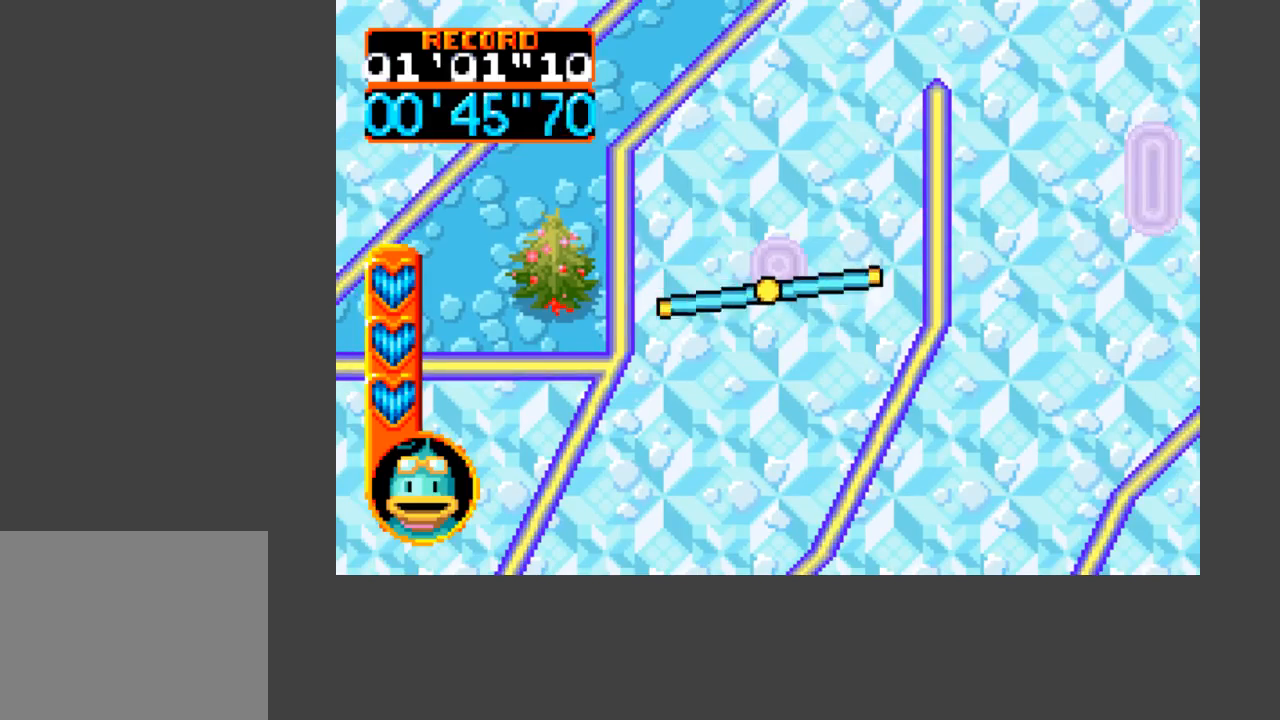
{"buttons": ["A", "B", "DPAD_DOWN", "DPAD_LEFT"], "events": [[267, "DPAD_LEFT", "down"], [300, "A", "down"], [300, "B", "down"]]}
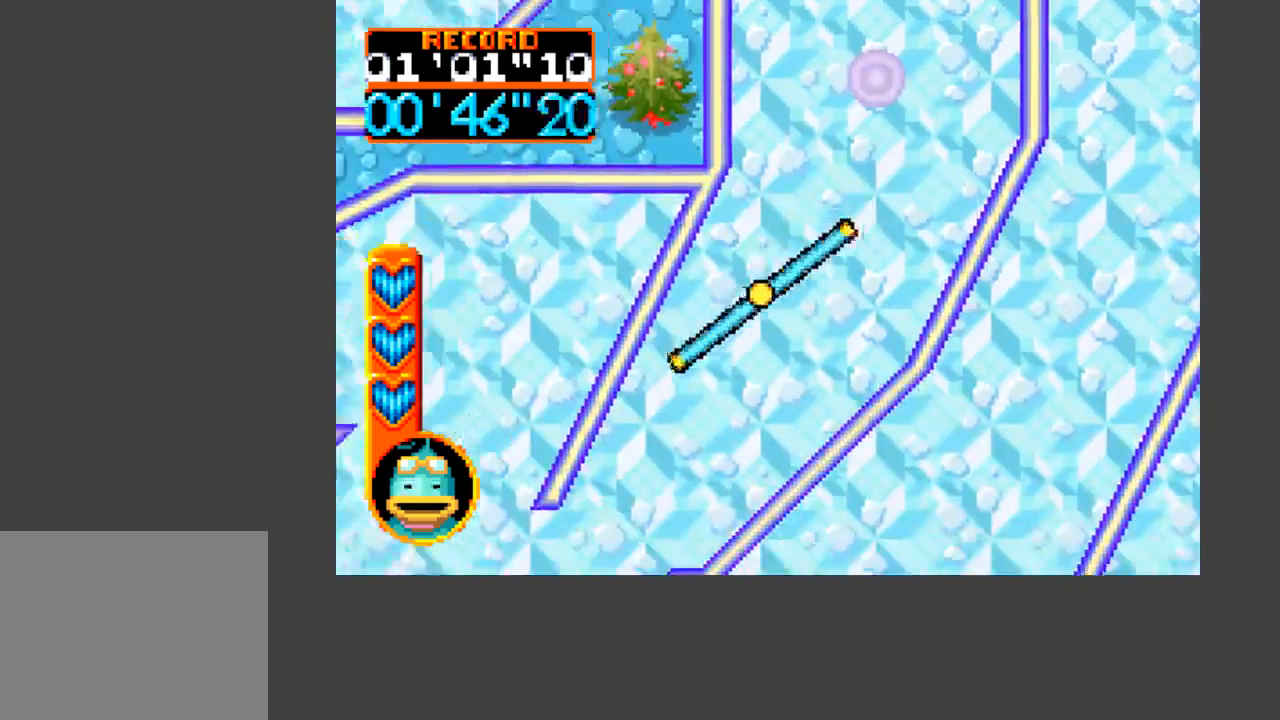
{"buttons": ["A", "B", "DPAD_DOWN", "DPAD_LEFT"], "events": [[67, "DPAD_LEFT", "up"], [233, "DPAD_LEFT", "down"]]}
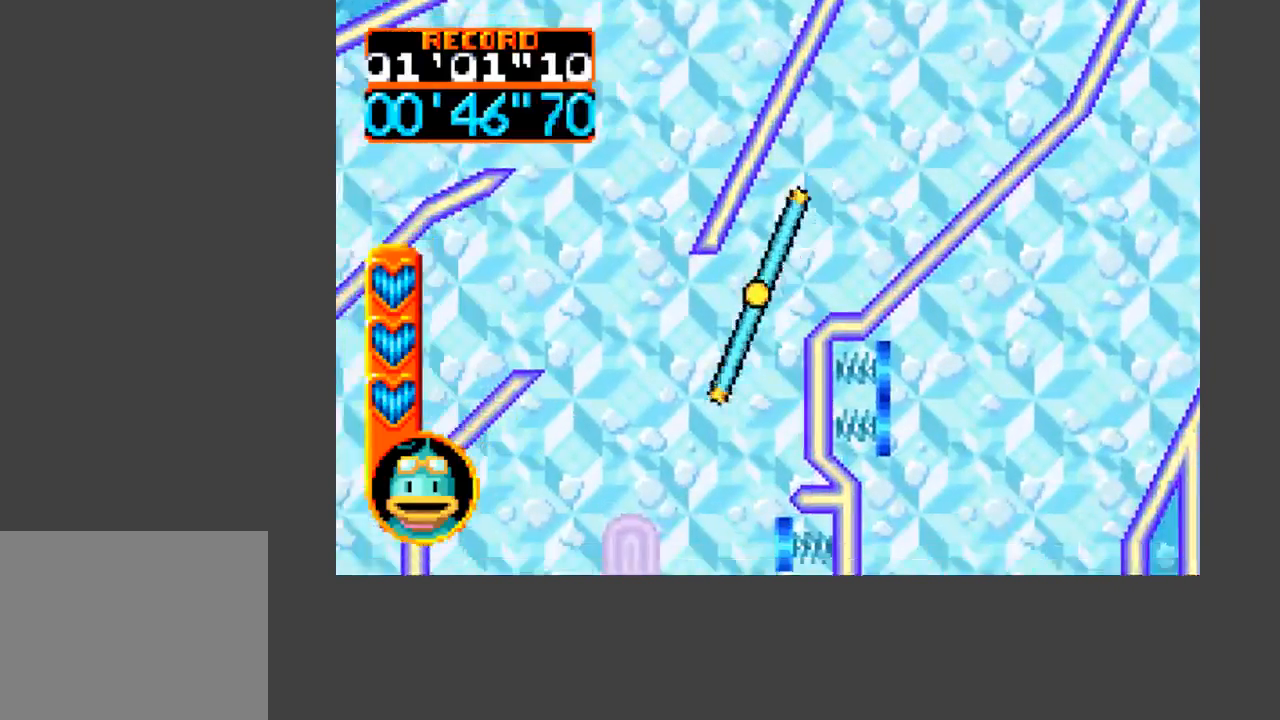
{"buttons": ["DPAD_UP"], "events": [[167, "A", "up"], [167, "B", "up"], [300, "DPAD_DOWN", "up"], [333, "DPAD_UP", "down"], [467, "DPAD_LEFT", "up"]]}
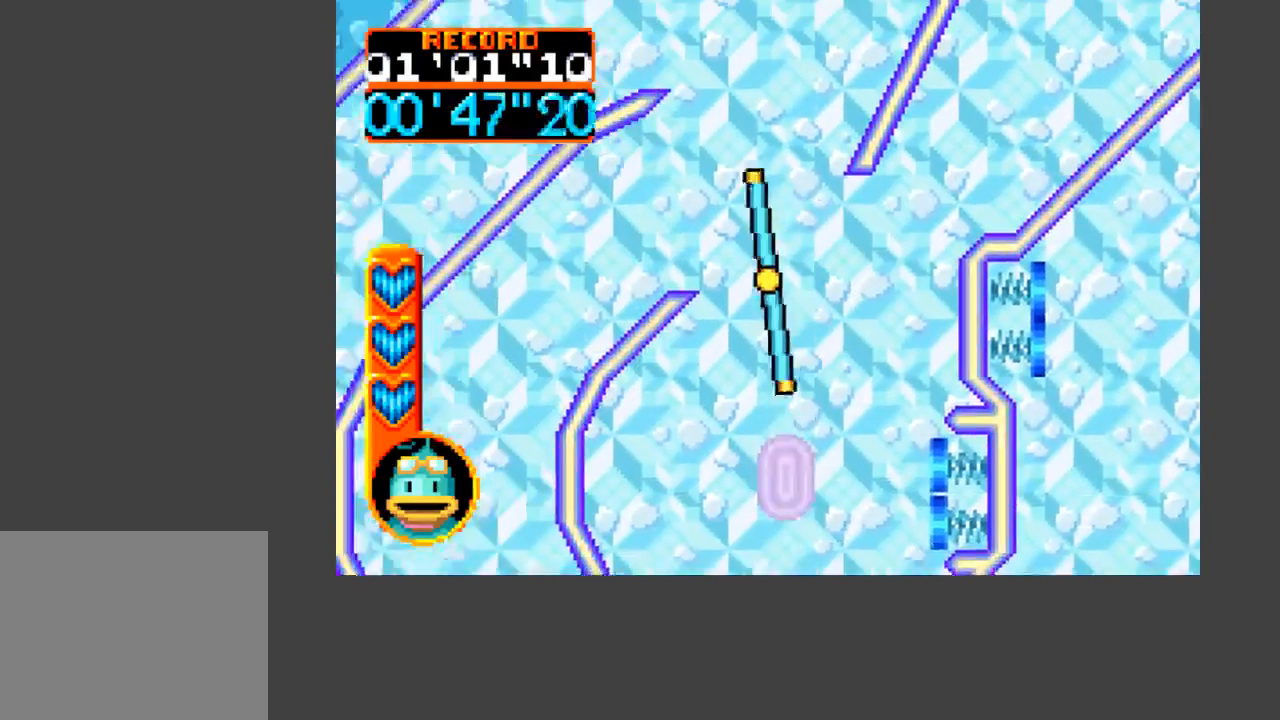
{"buttons": ["DPAD_UP"], "events": [[233, "DPAD_LEFT", "down"], [367, "DPAD_LEFT", "up"]]}
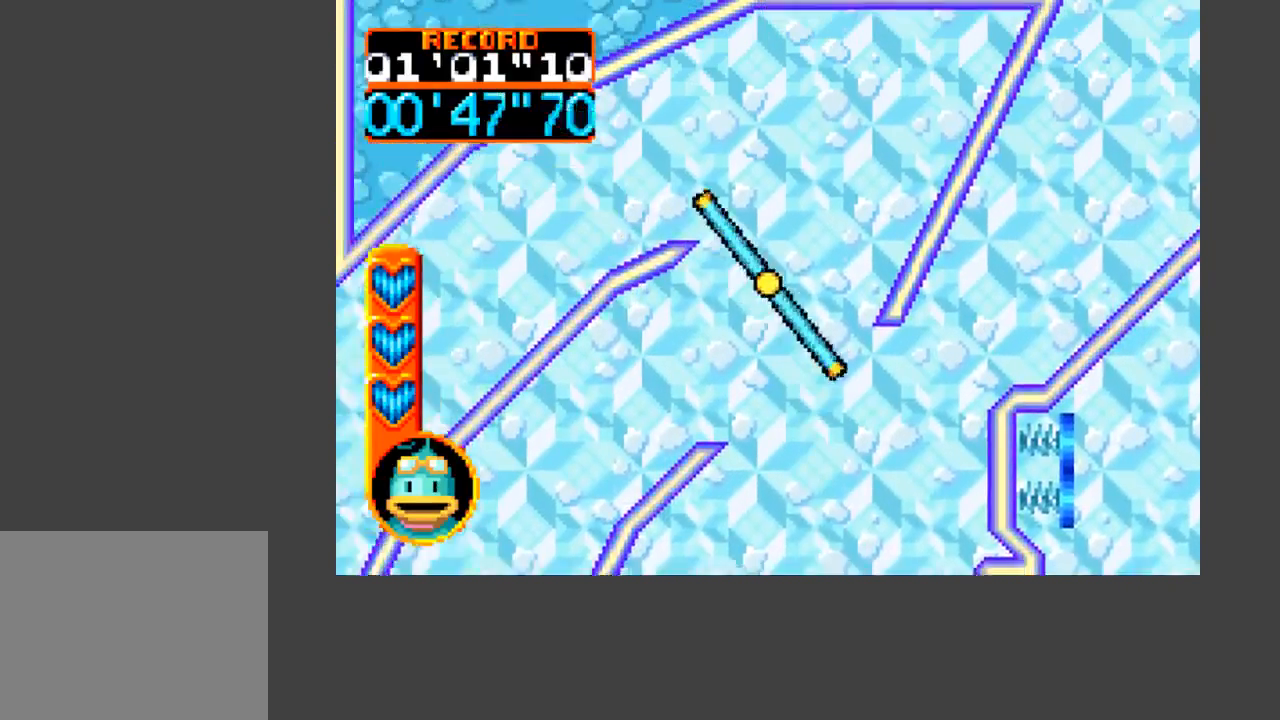
{"buttons": ["DPAD_UP", "DPAD_LEFT"], "events": [[300, "DPAD_UP", "up"], [467, "DPAD_LEFT", "down"], [467, "DPAD_UP", "down"]]}
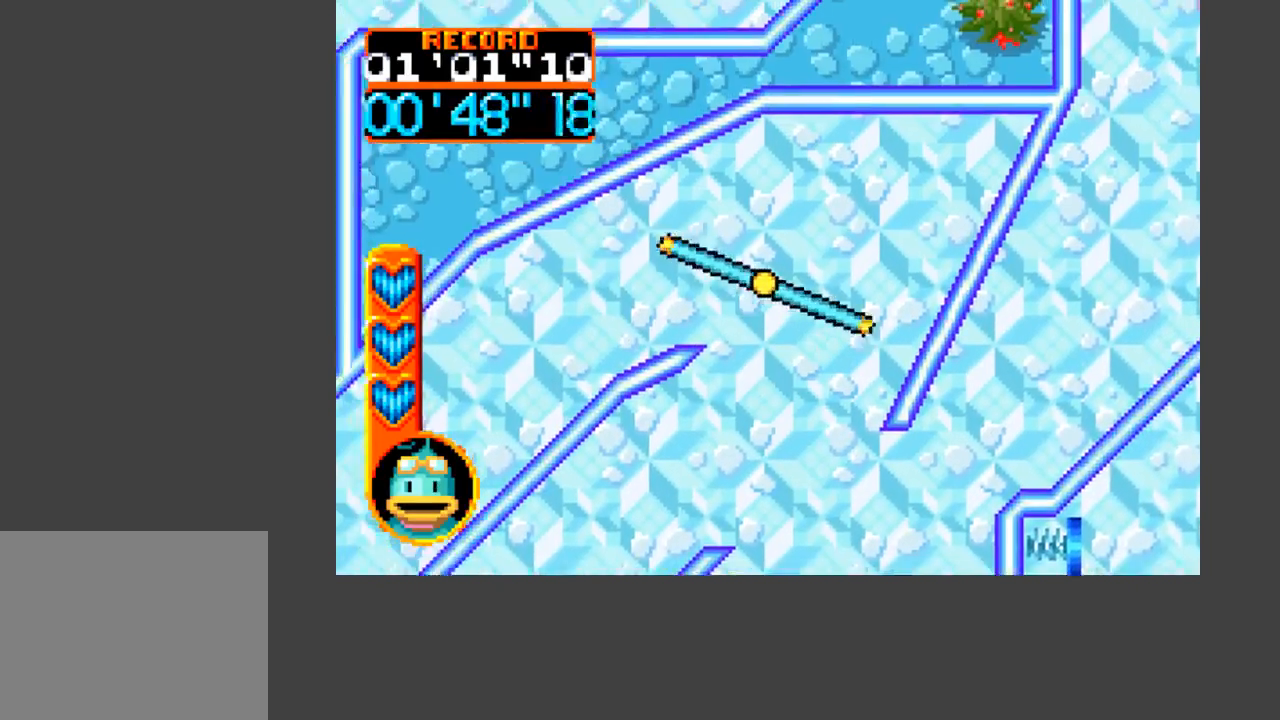
{"buttons": ["DPAD_DOWN", "DPAD_LEFT"], "events": [[67, "DPAD_UP", "up"], [467, "DPAD_DOWN", "down"]]}
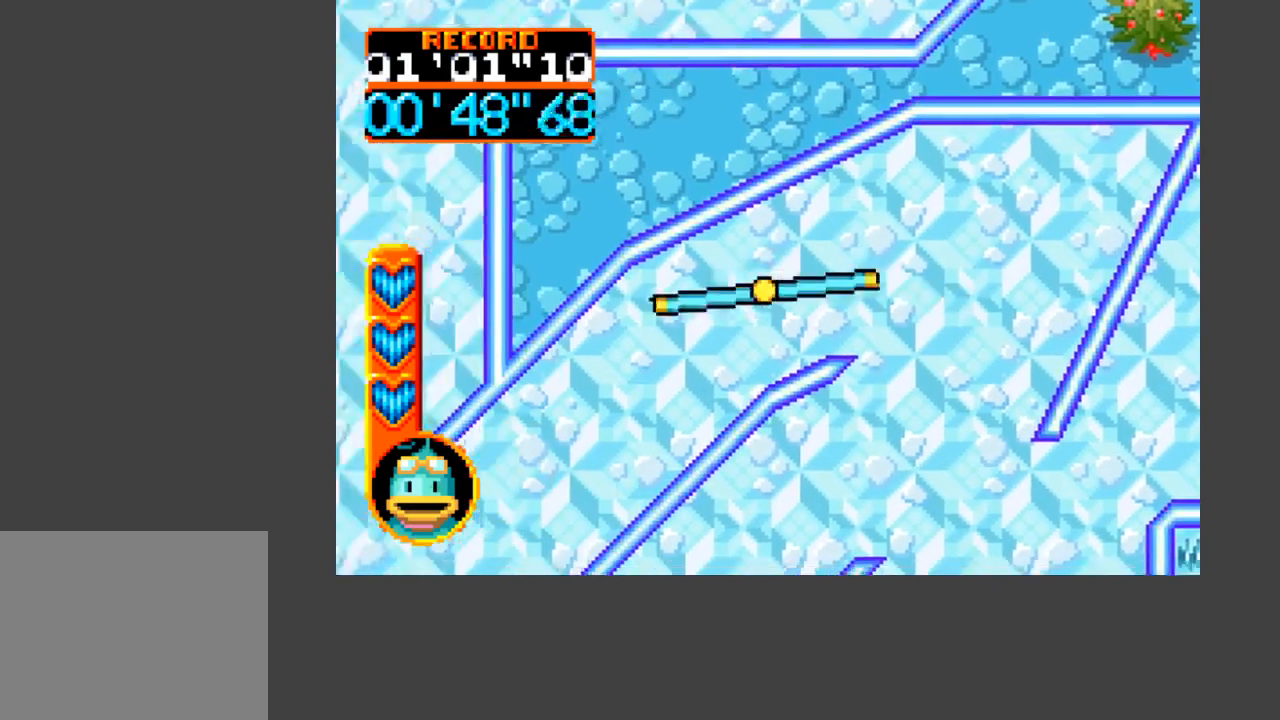
{"buttons": ["A", "B", "DPAD_DOWN", "DPAD_LEFT"], "events": [[33, "A", "down"], [67, "B", "down"]]}
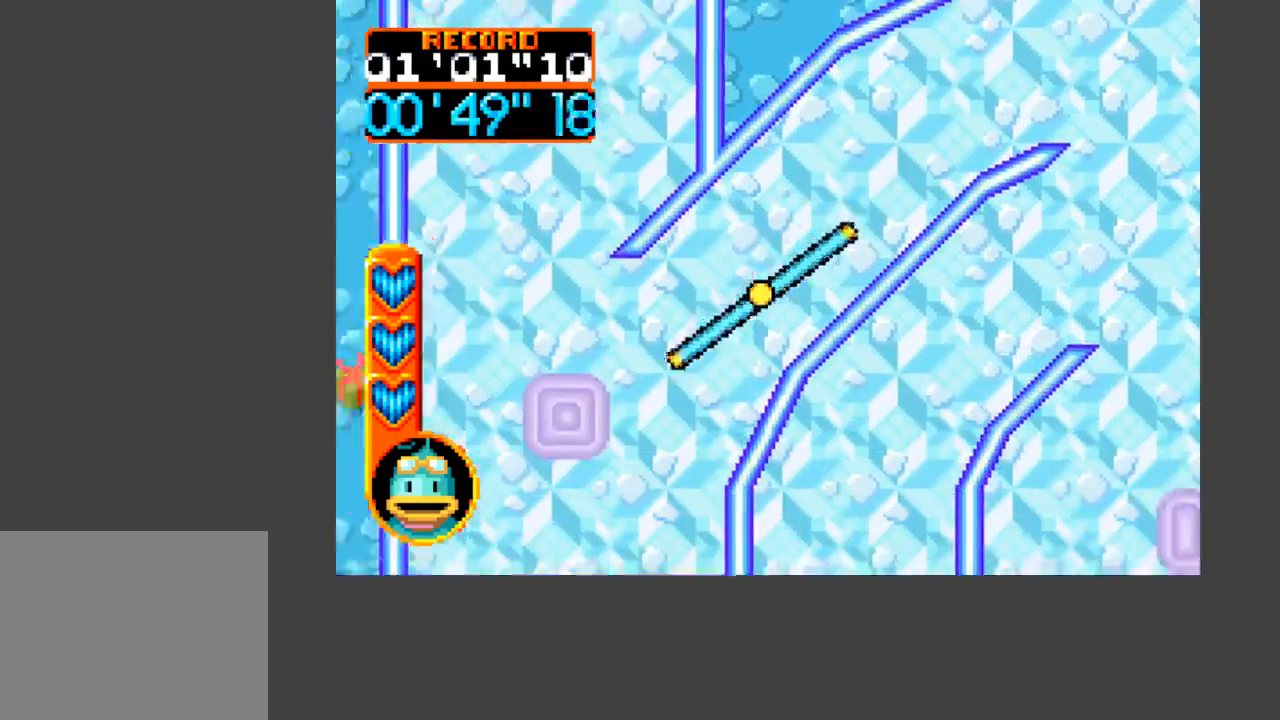
{"buttons": ["A", "B", "DPAD_UP"], "events": [[267, "DPAD_DOWN", "up"], [367, "DPAD_UP", "down"], [500, "DPAD_LEFT", "up"]]}